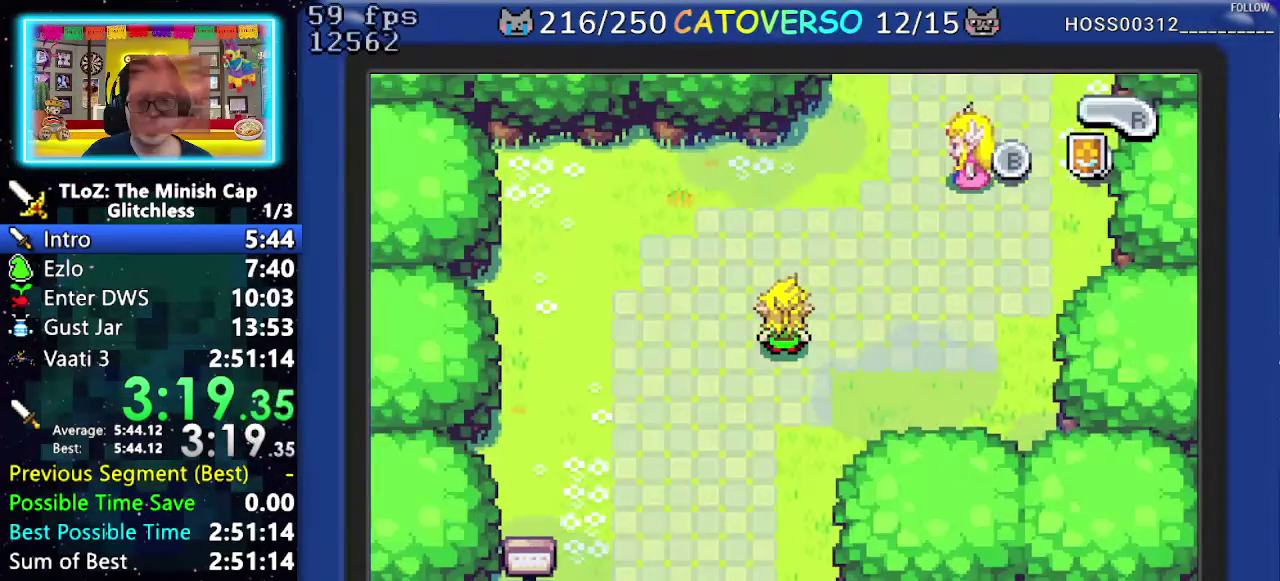
Gameplay with a controller (Nintendo layout); each line is a JSON object with the inputs held at the frame after it. Not read: L3 R3.
{"buttons": ["B"]}
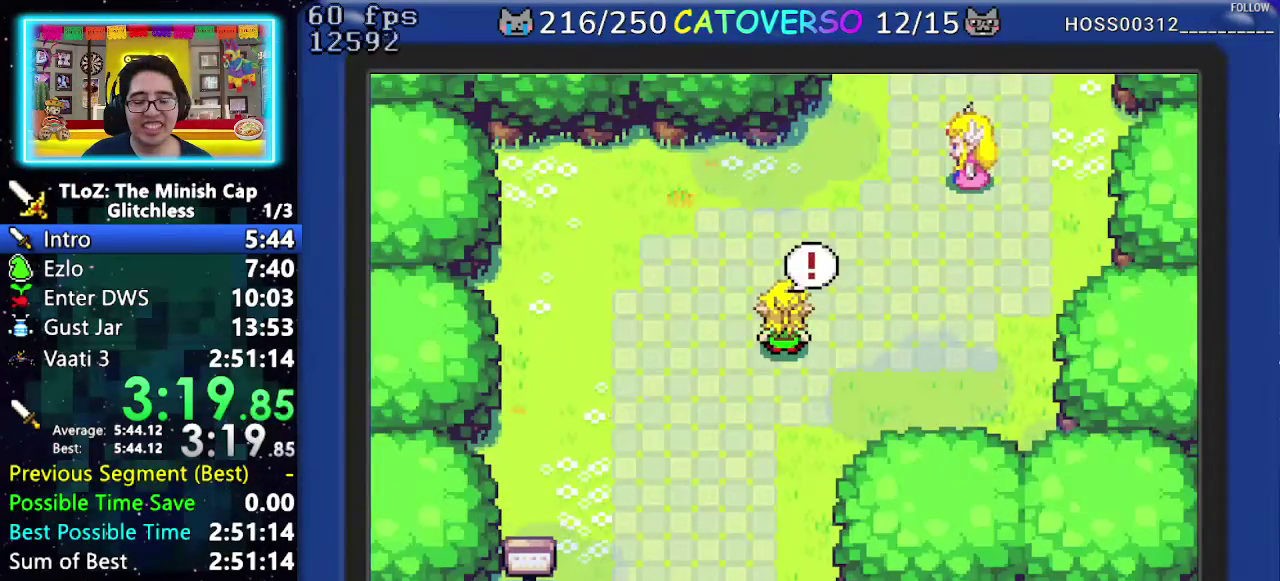
{"buttons": ["B"]}
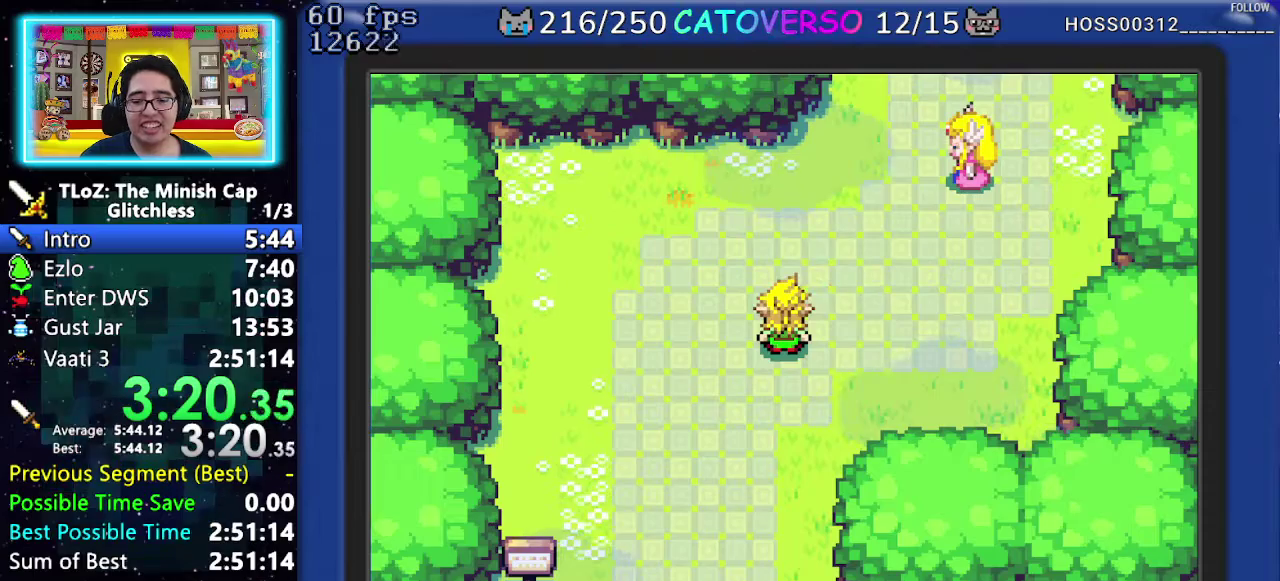
{"buttons": ["B"]}
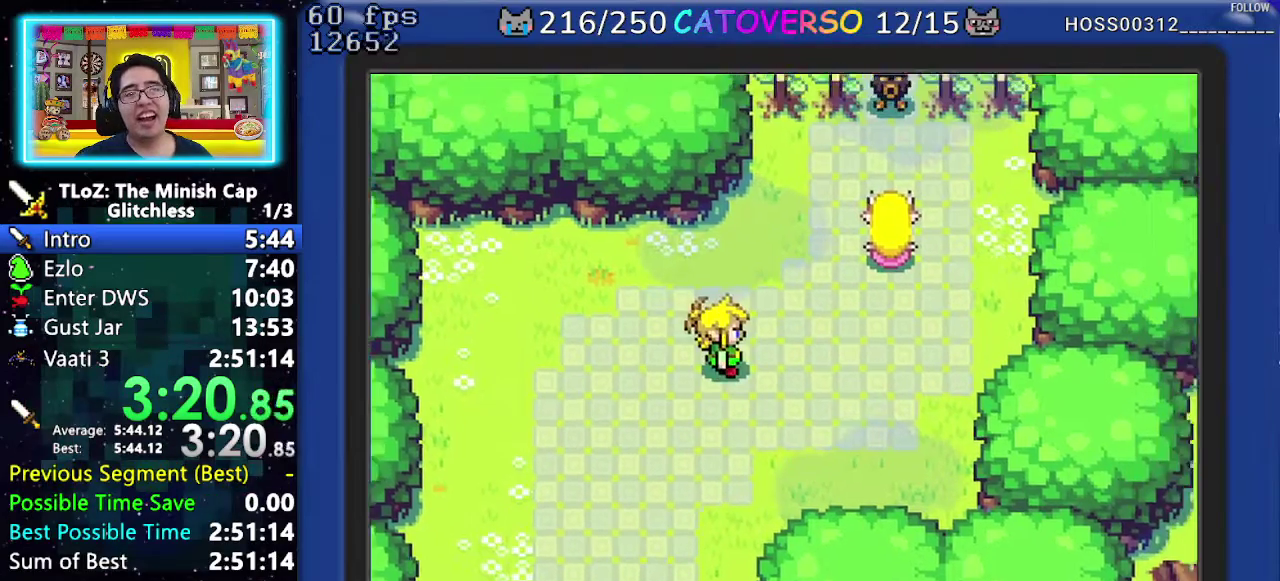
{"buttons": ["B", "DPAD_UP", "DPAD_LEFT"]}
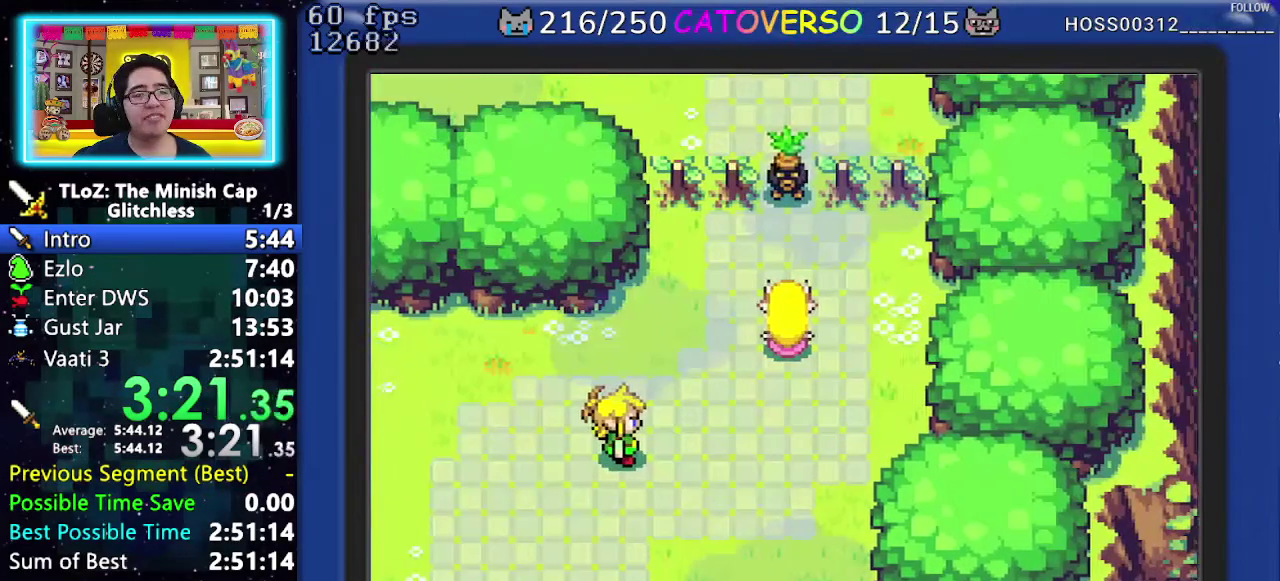
{"buttons": ["B", "DPAD_DOWN"]}
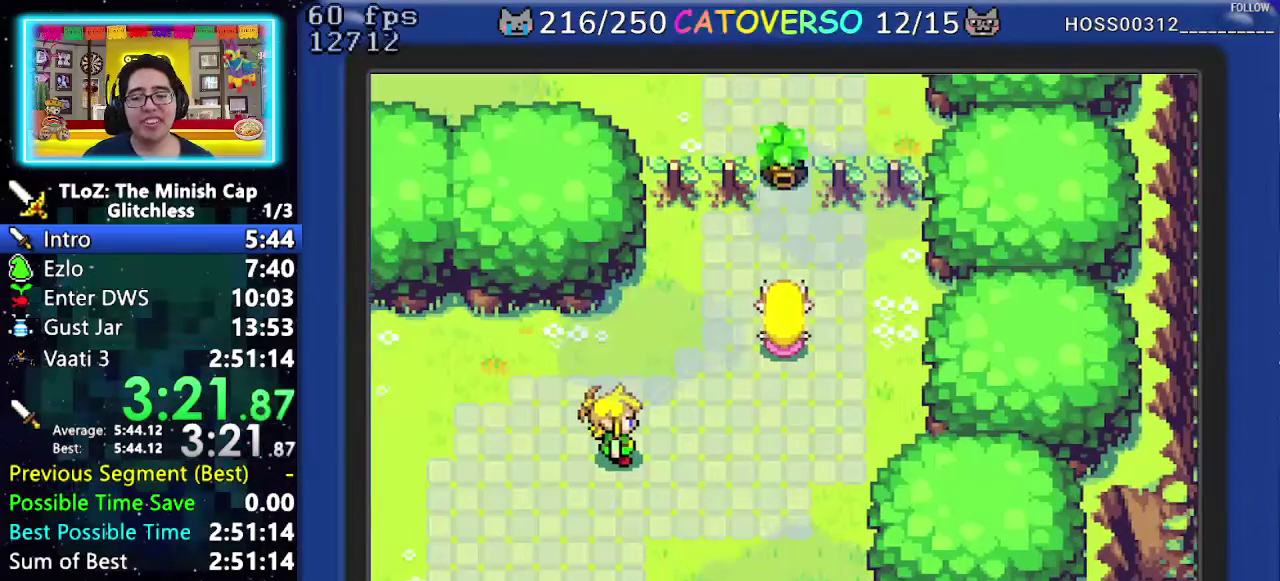
{"buttons": ["B", "DPAD_RIGHT"]}
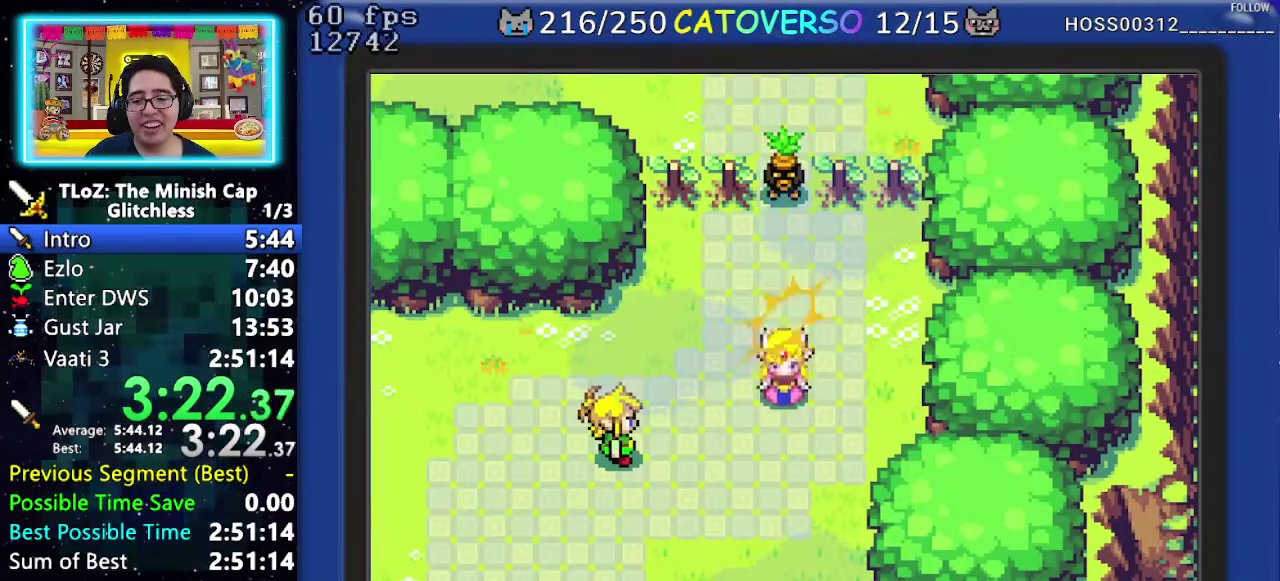
{"buttons": ["B", "DPAD_UP", "DPAD_LEFT"]}
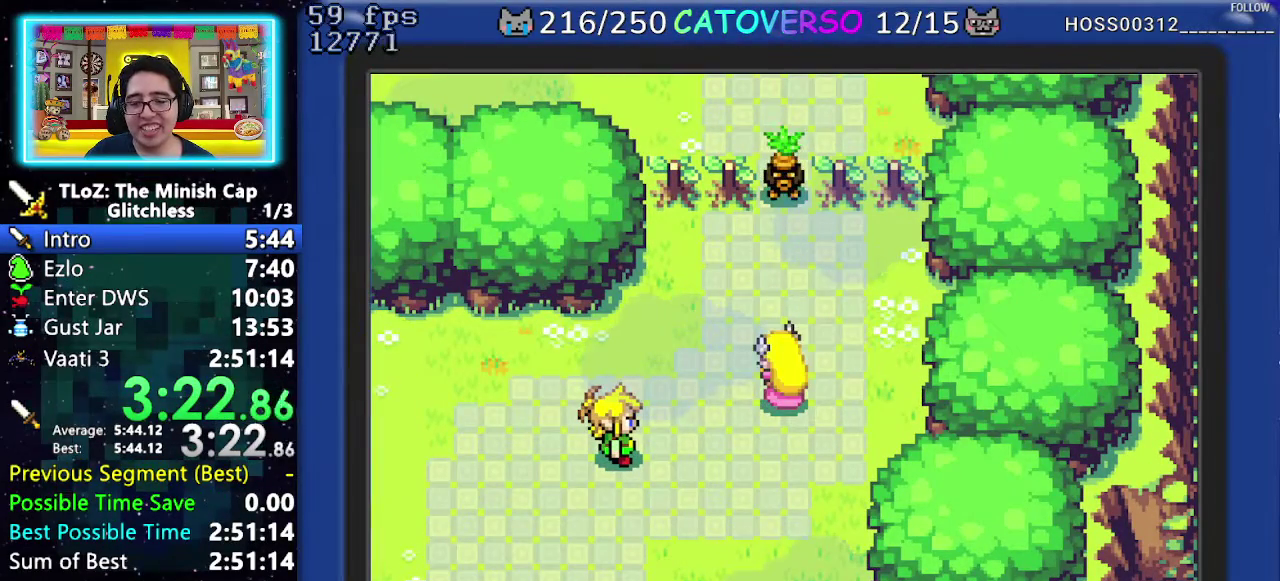
{"buttons": ["B", "DPAD_LEFT"]}
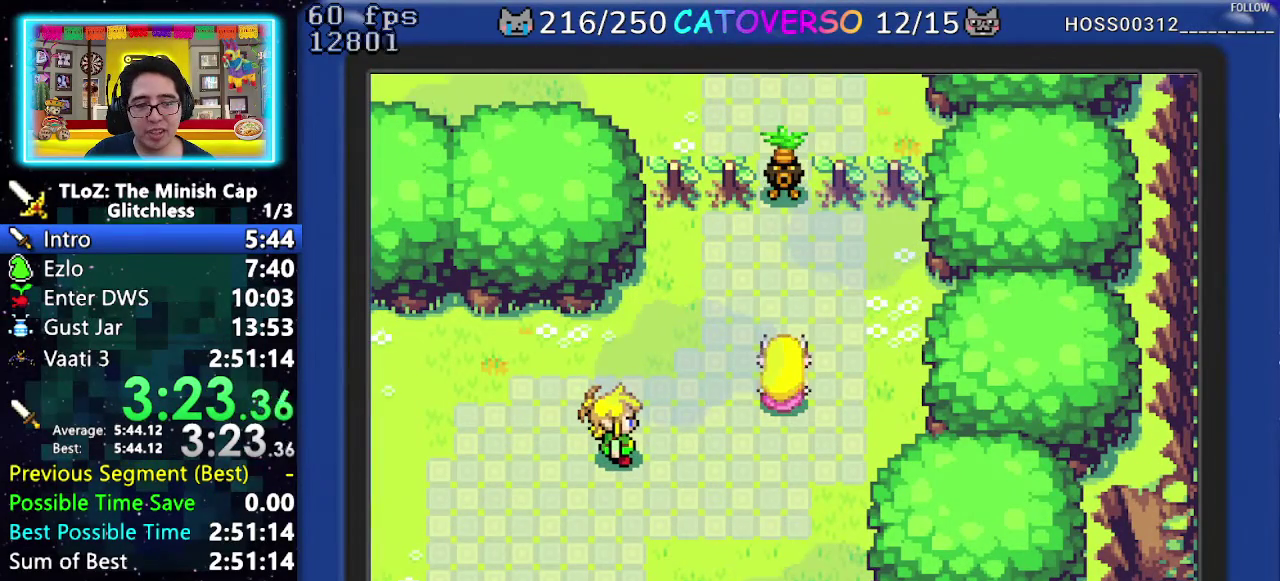
{"buttons": ["B", "DPAD_LEFT"]}
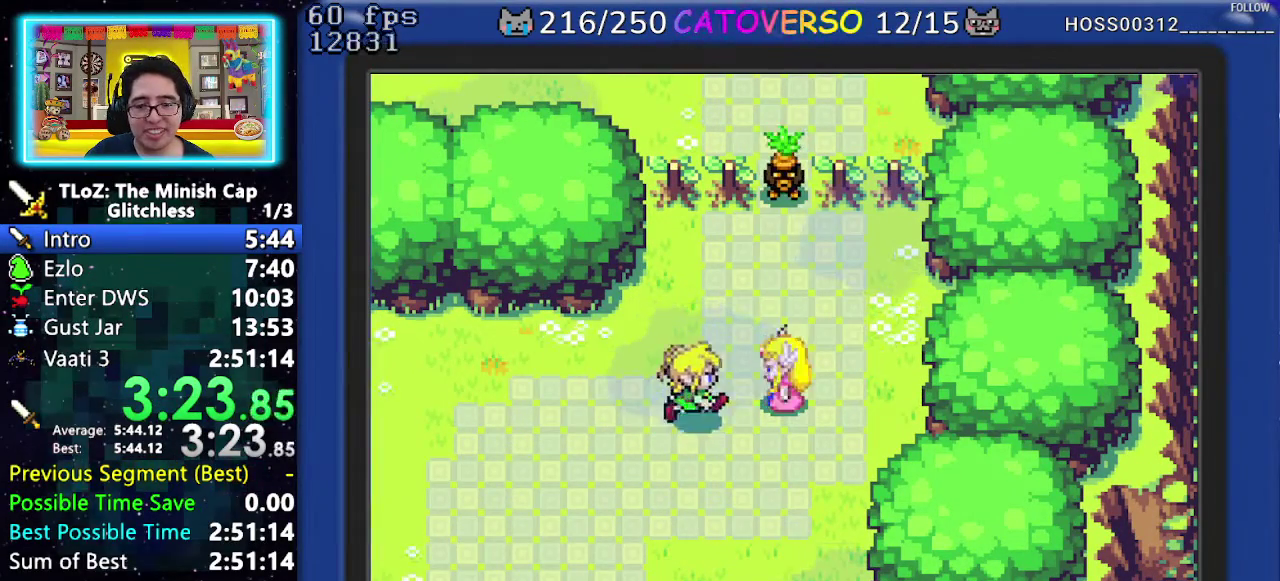
{"buttons": ["B", "DPAD_LEFT"]}
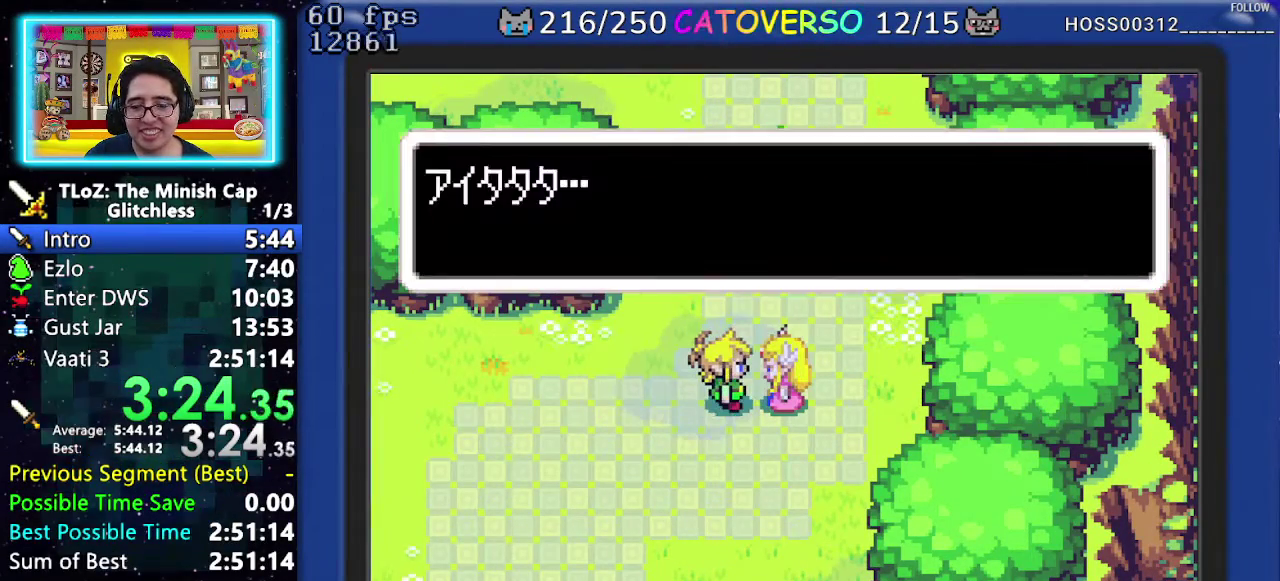
{"buttons": ["B", "DPAD_DOWN"]}
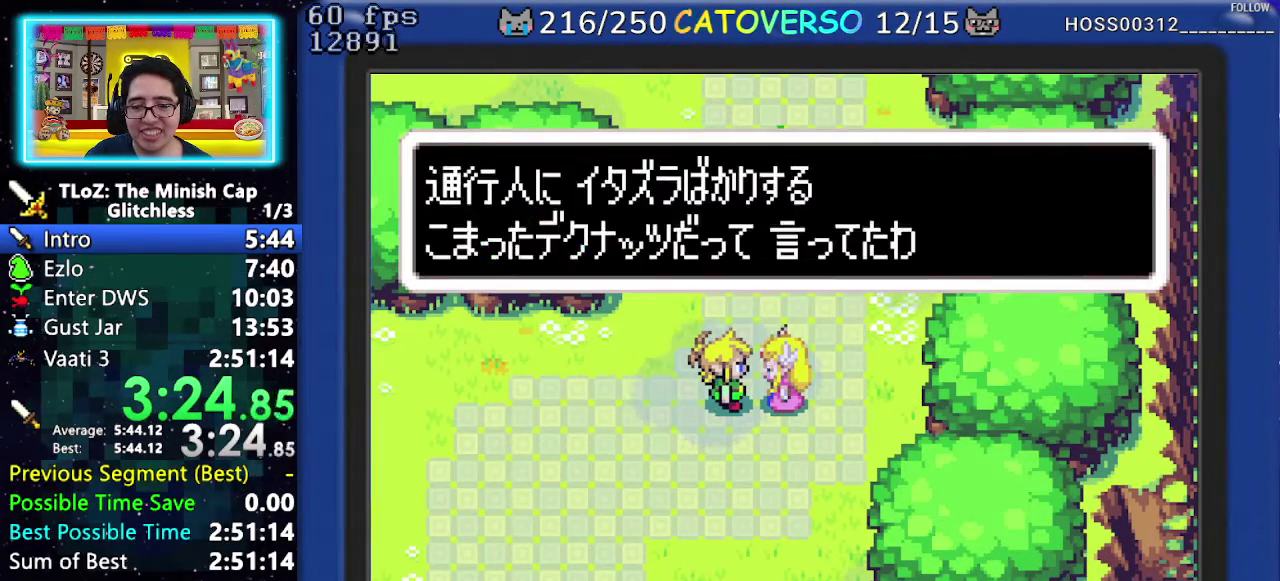
{"buttons": ["B", "DPAD_DOWN"]}
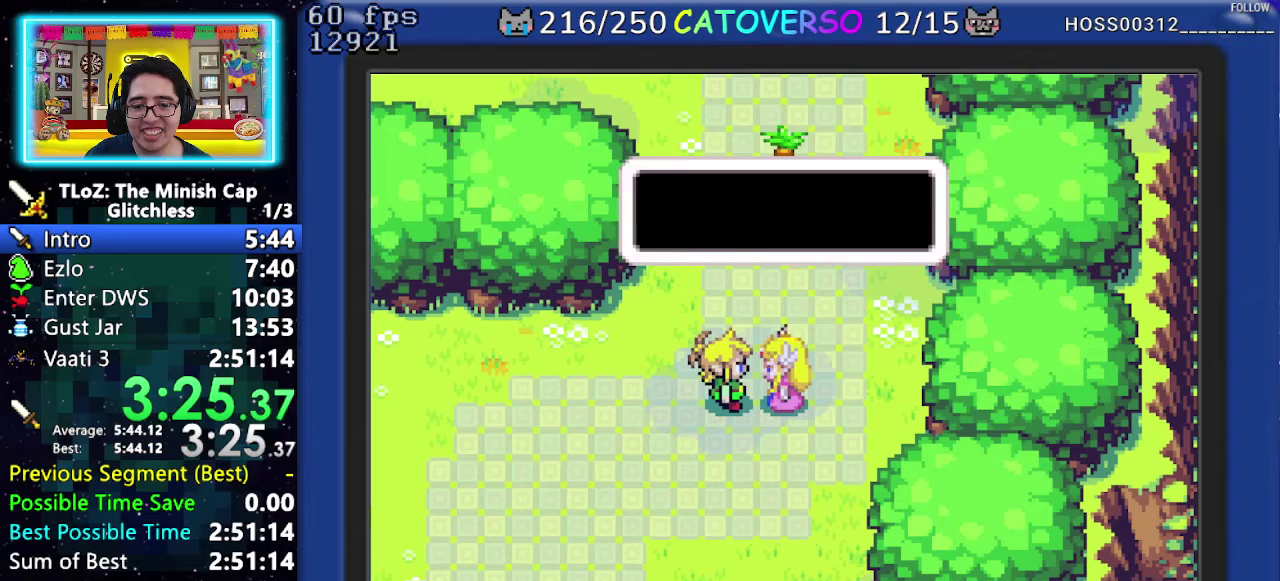
{"buttons": ["B", "DPAD_UP"]}
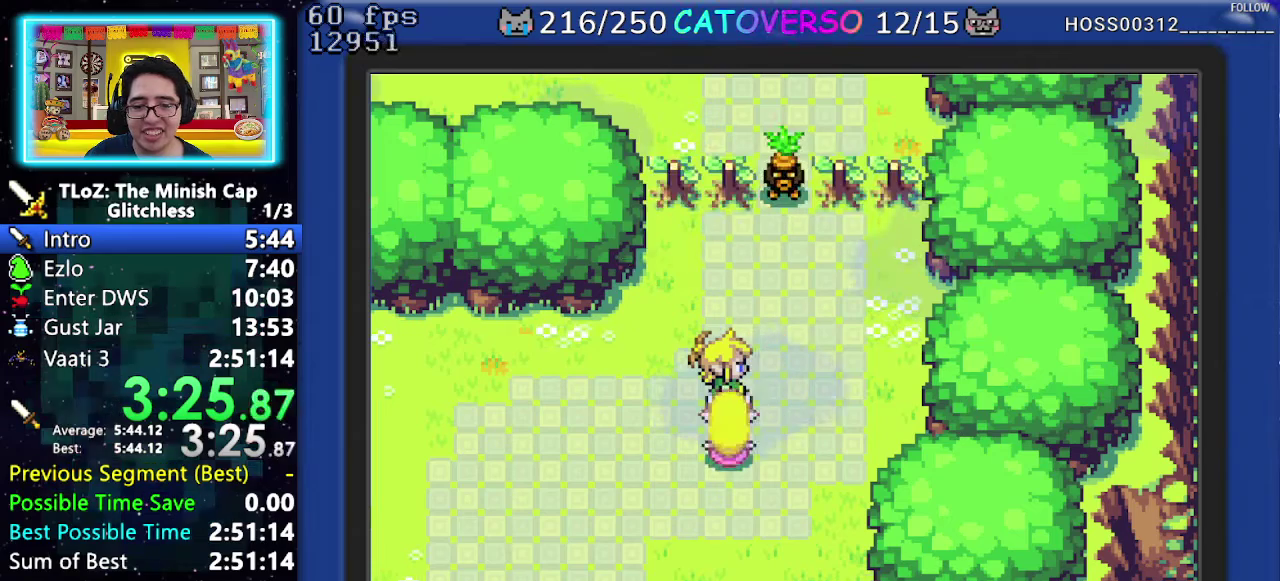
{"buttons": ["A", "B", "DPAD_RIGHT"]}
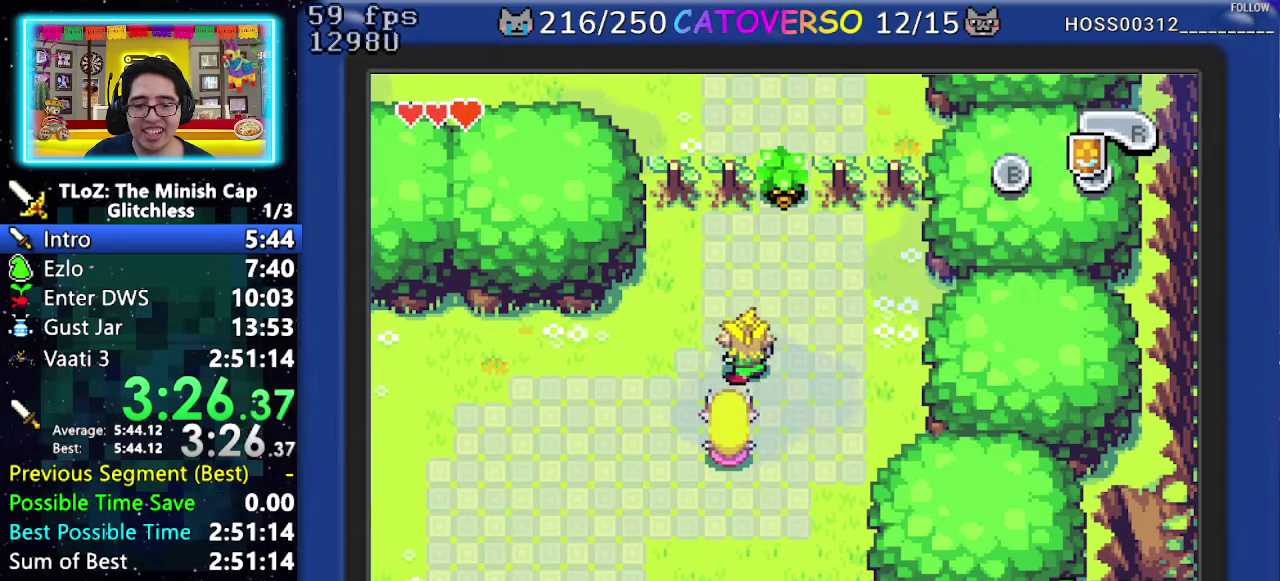
{"buttons": ["A", "B"]}
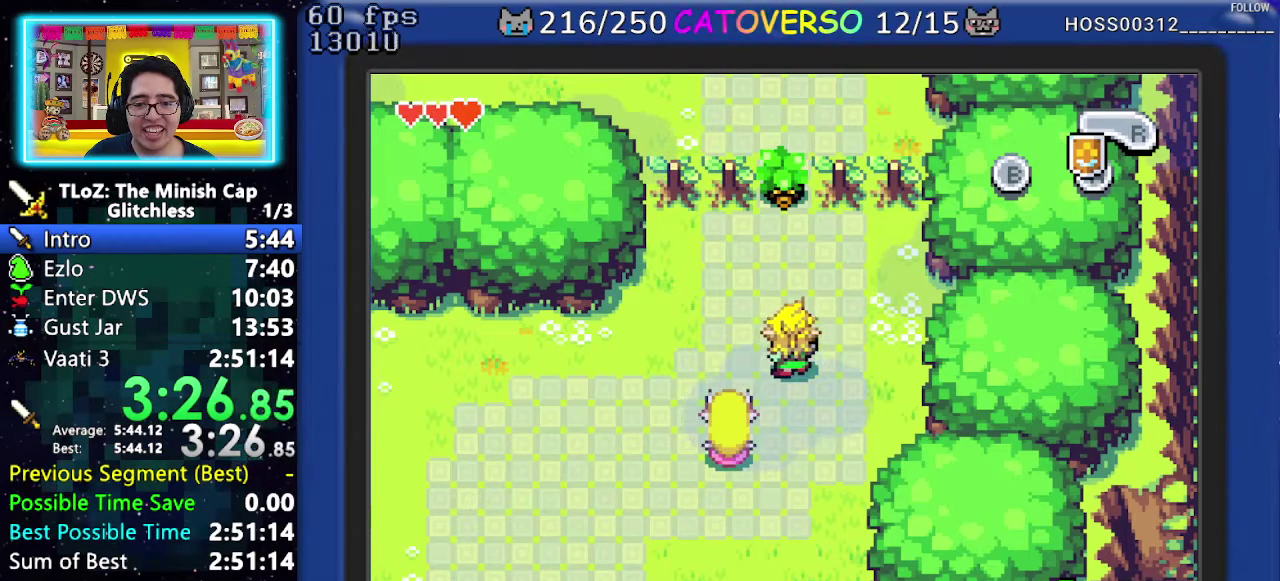
{"buttons": ["A", "B"]}
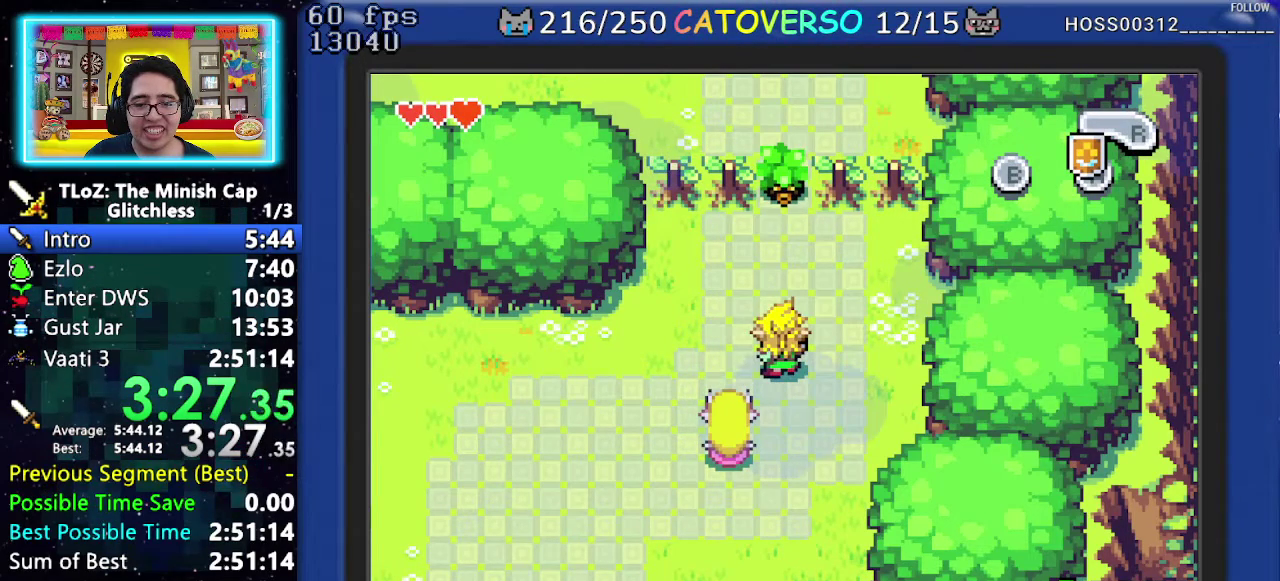
{"buttons": ["A", "B", "DPAD_UP"]}
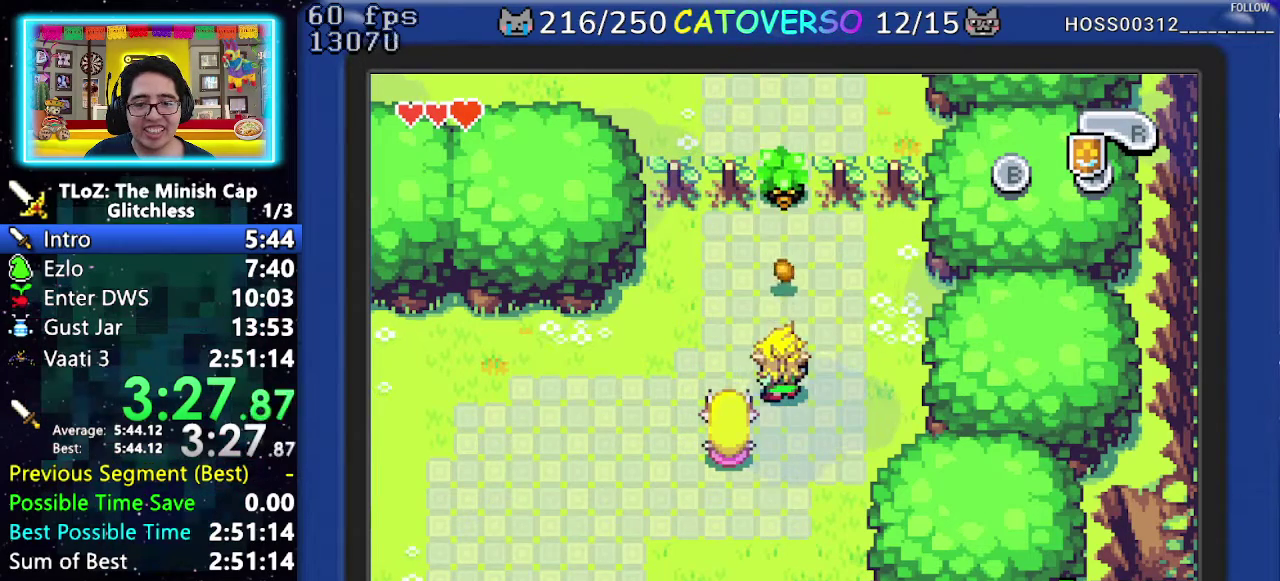
{"buttons": ["A", "B", "DPAD_UP"]}
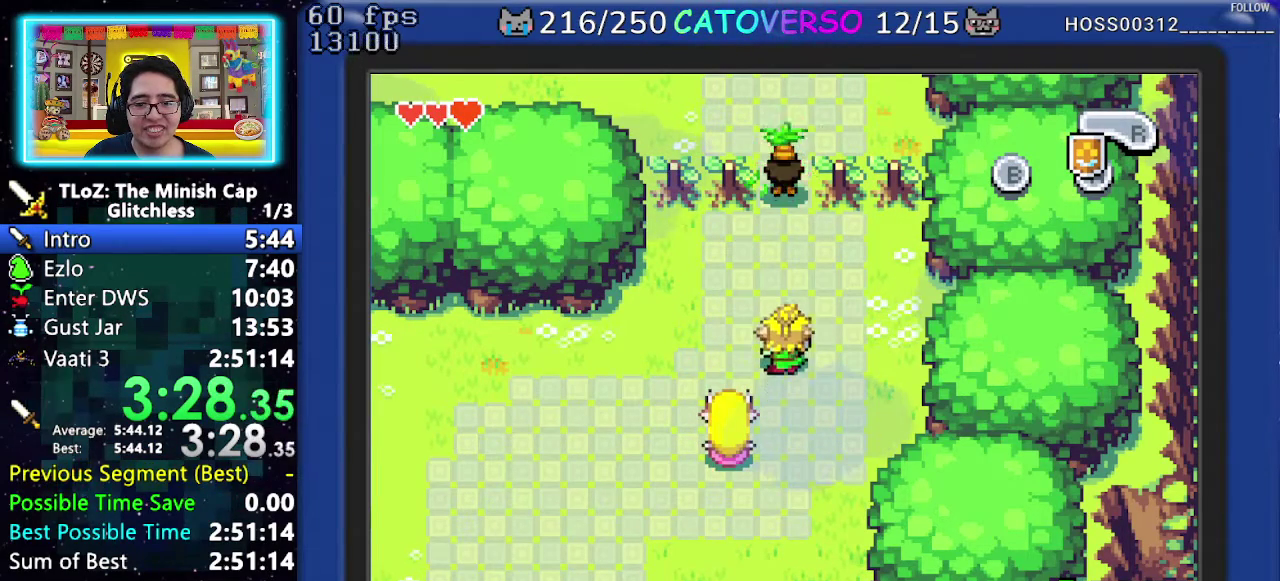
{"buttons": ["A", "B"]}
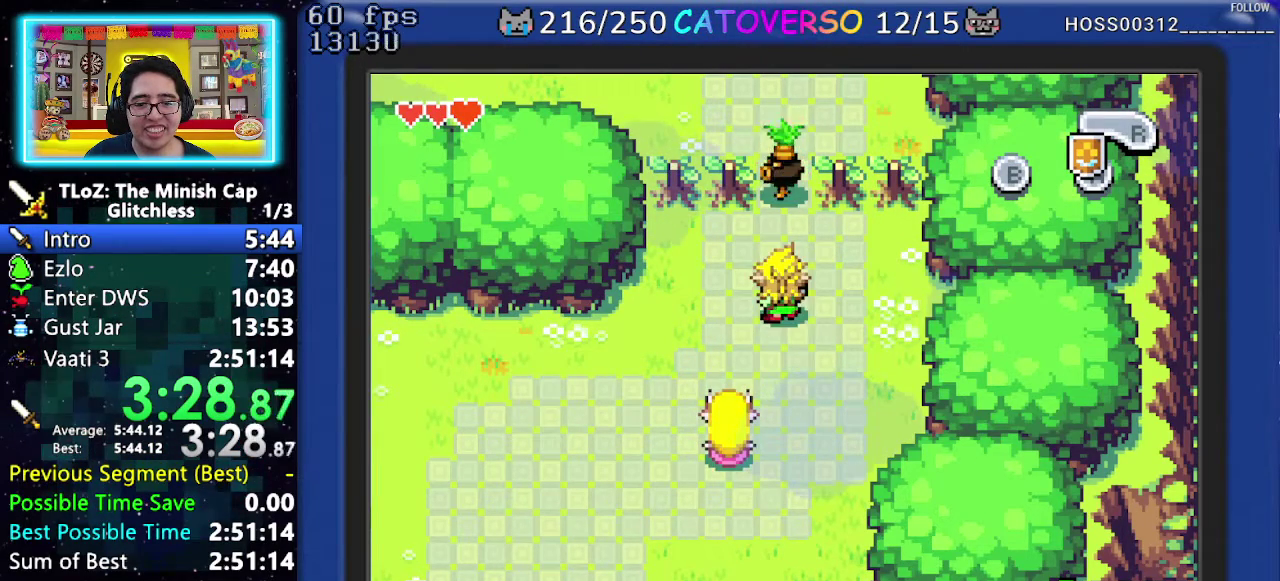
{"buttons": ["B"]}
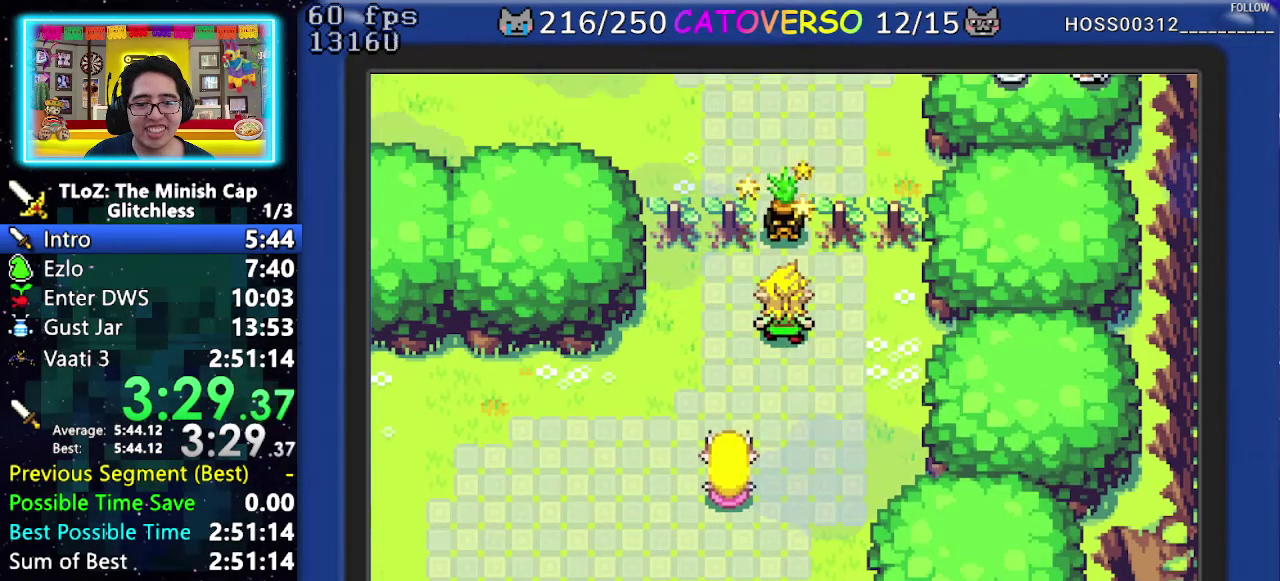
{"buttons": ["B", "DPAD_UP", "DPAD_LEFT"]}
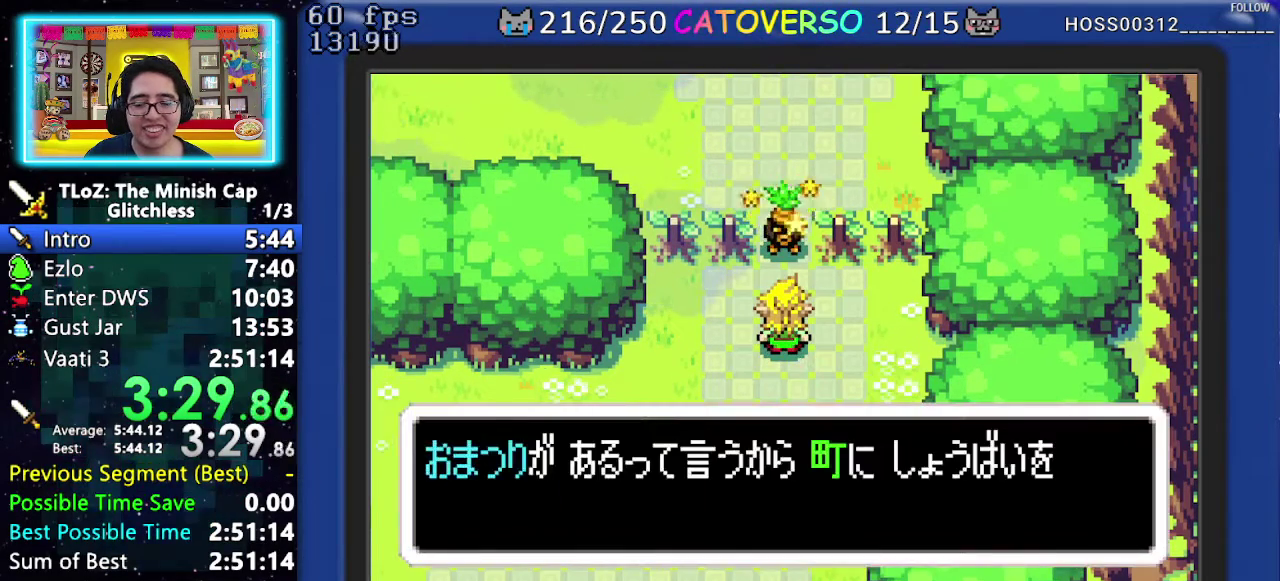
{"buttons": ["B", "DPAD_UP"]}
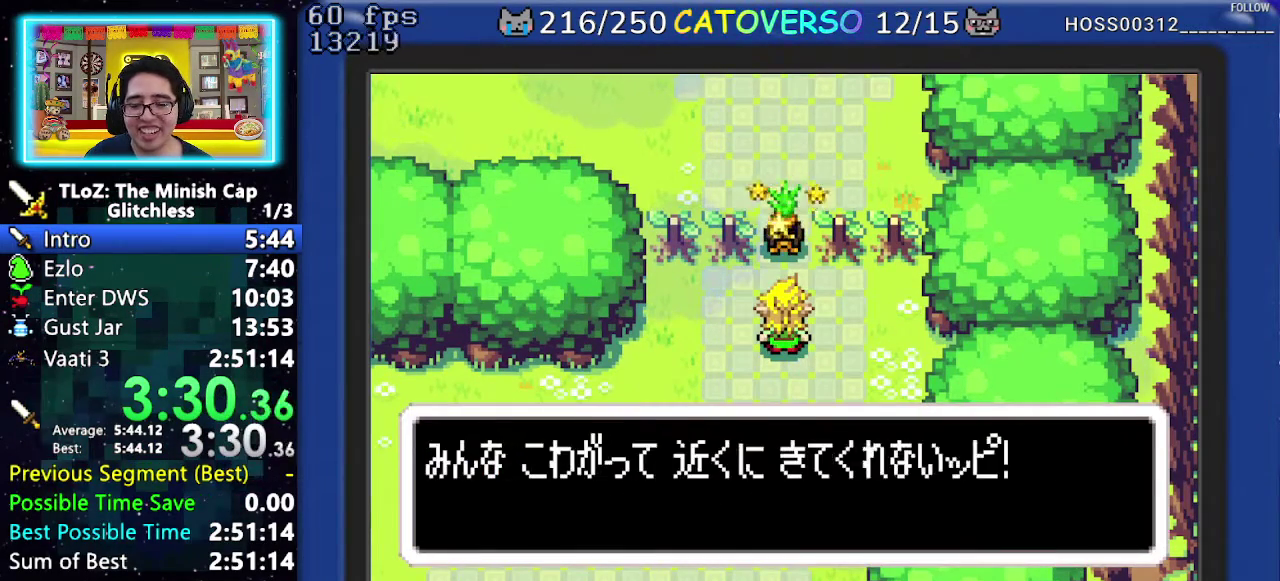
{"buttons": ["B", "DPAD_DOWN", "DPAD_RIGHT"]}
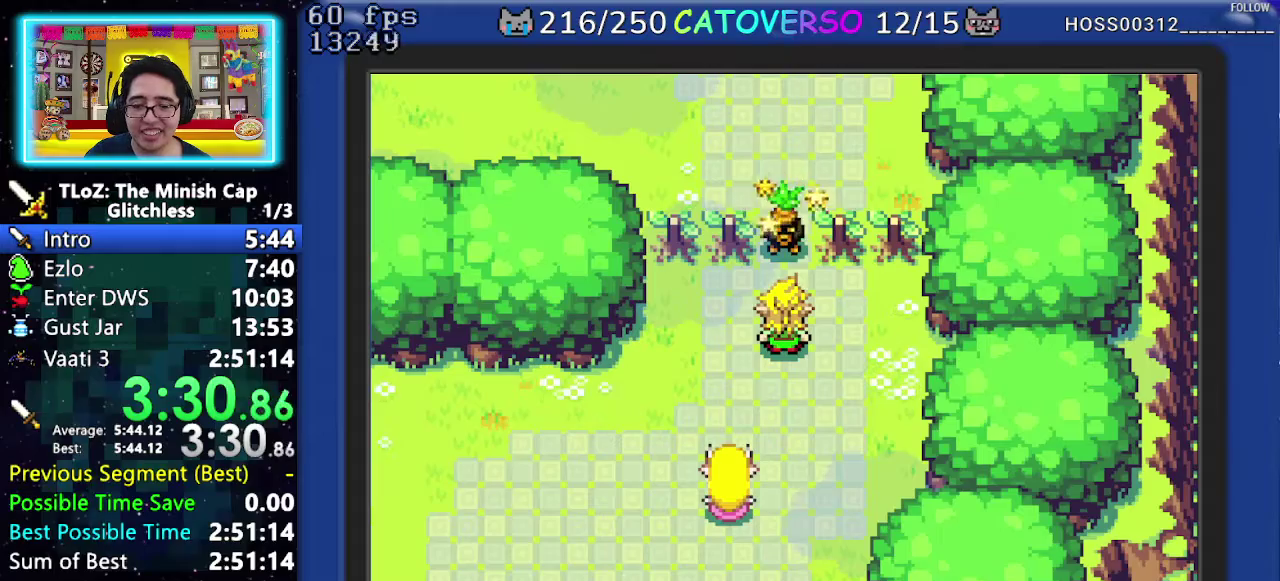
{"buttons": ["B"]}
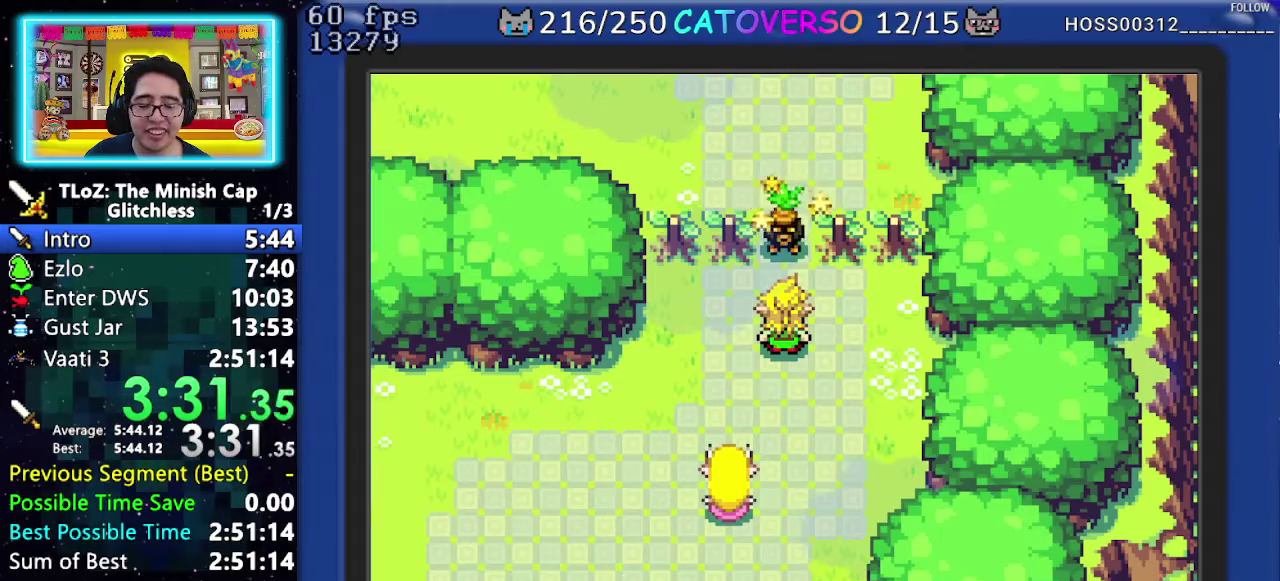
{"buttons": ["B", "DPAD_RIGHT"]}
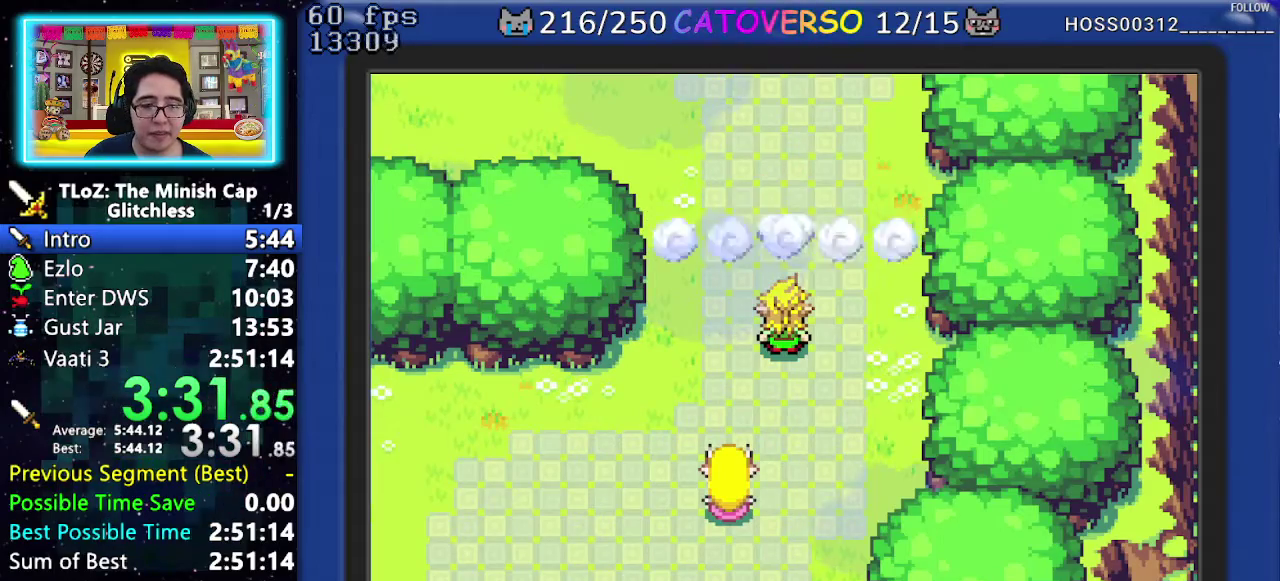
{"buttons": ["B", "DPAD_DOWN"]}